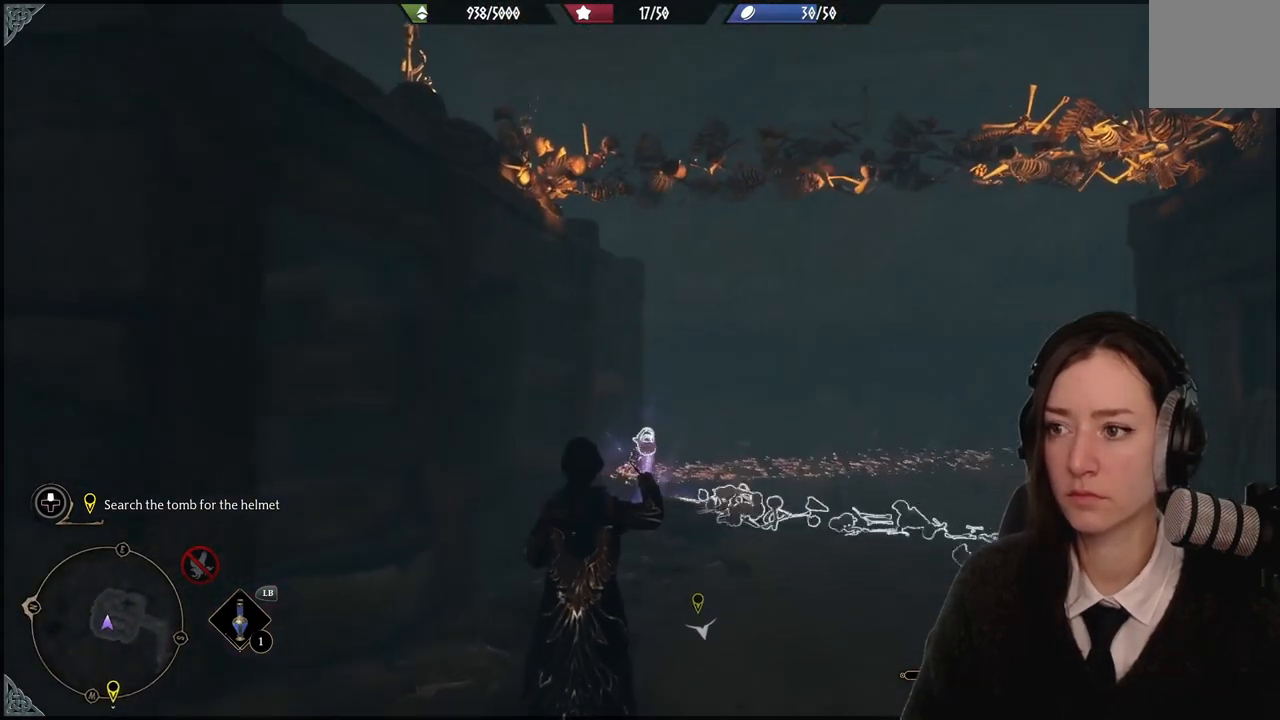
Gameplay with a controller (Xbox layout); each line is a JSON object with the inputs held at the frame after it. "events" lists button and stick changes between this image and that frame as [ms after this image, input, new state], when the widget could be followed in between. Not read: DPAD_DOWN L3 R3.
{"buttons": ["R2"], "left_stick": "center", "right_stick": "up-left", "events": [[501, "left_stick", "center"]]}
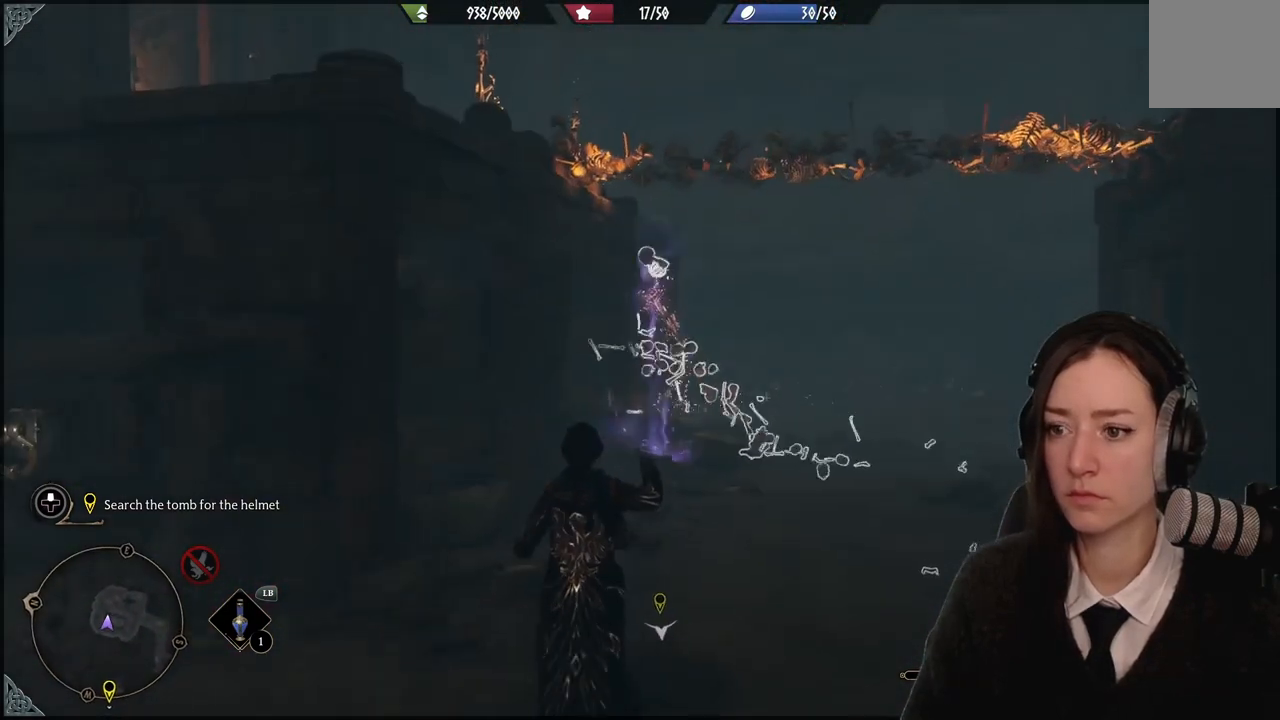
{"buttons": ["R2"], "left_stick": "center", "right_stick": "up-left", "events": []}
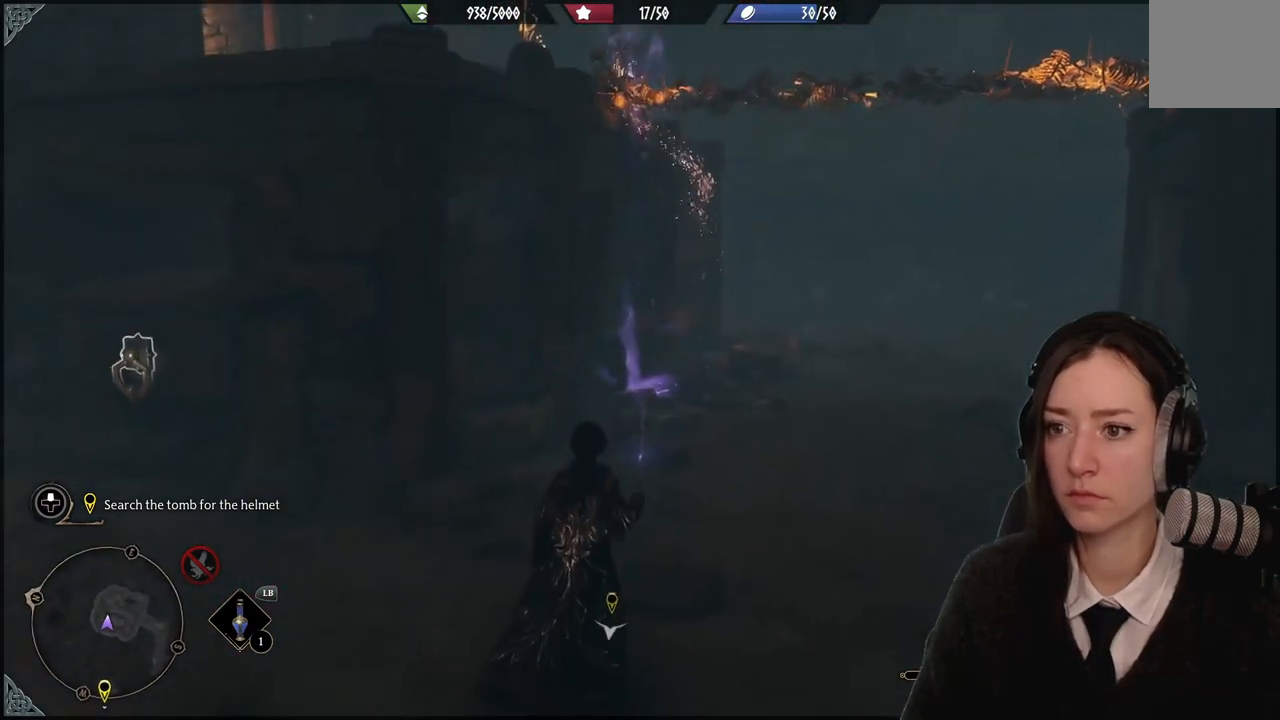
{"buttons": ["R2"], "left_stick": "down-left", "right_stick": "center", "events": [[334, "left_stick", "down-left"], [434, "right_stick", "center"]]}
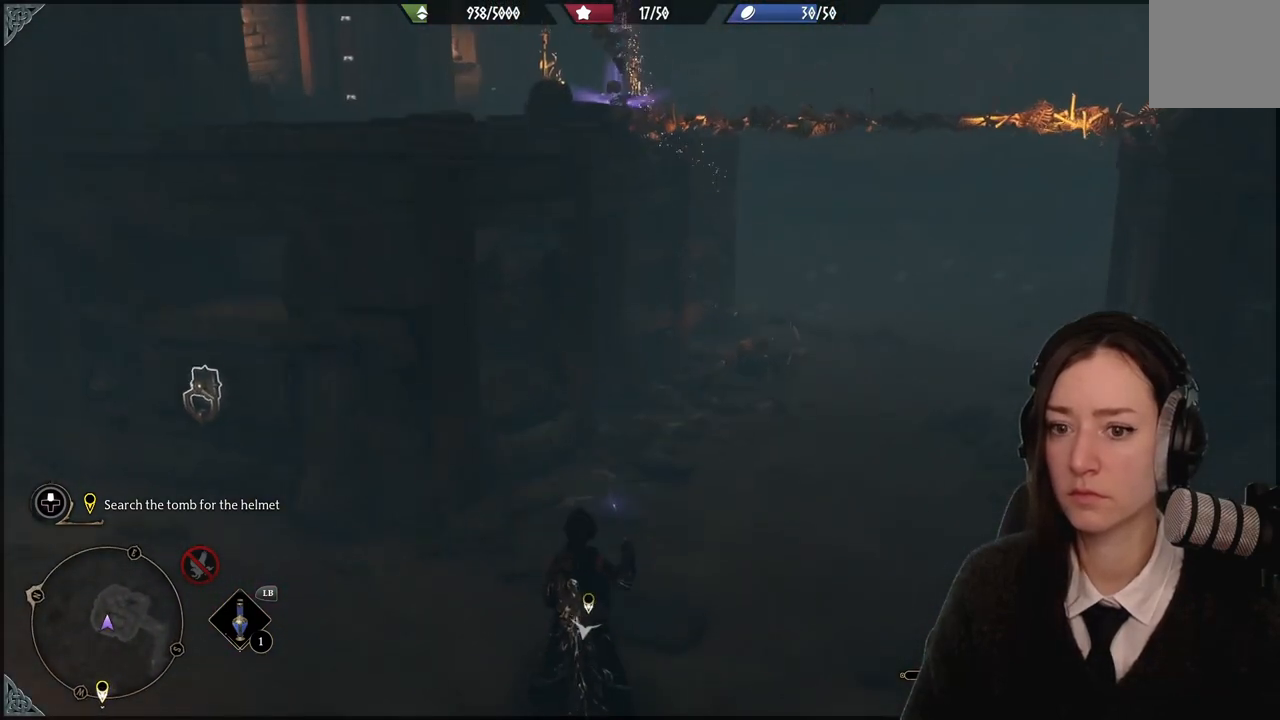
{"buttons": ["R2"], "left_stick": "center", "right_stick": "down", "events": [[66, "left_stick", "center"], [367, "right_stick", "down"]]}